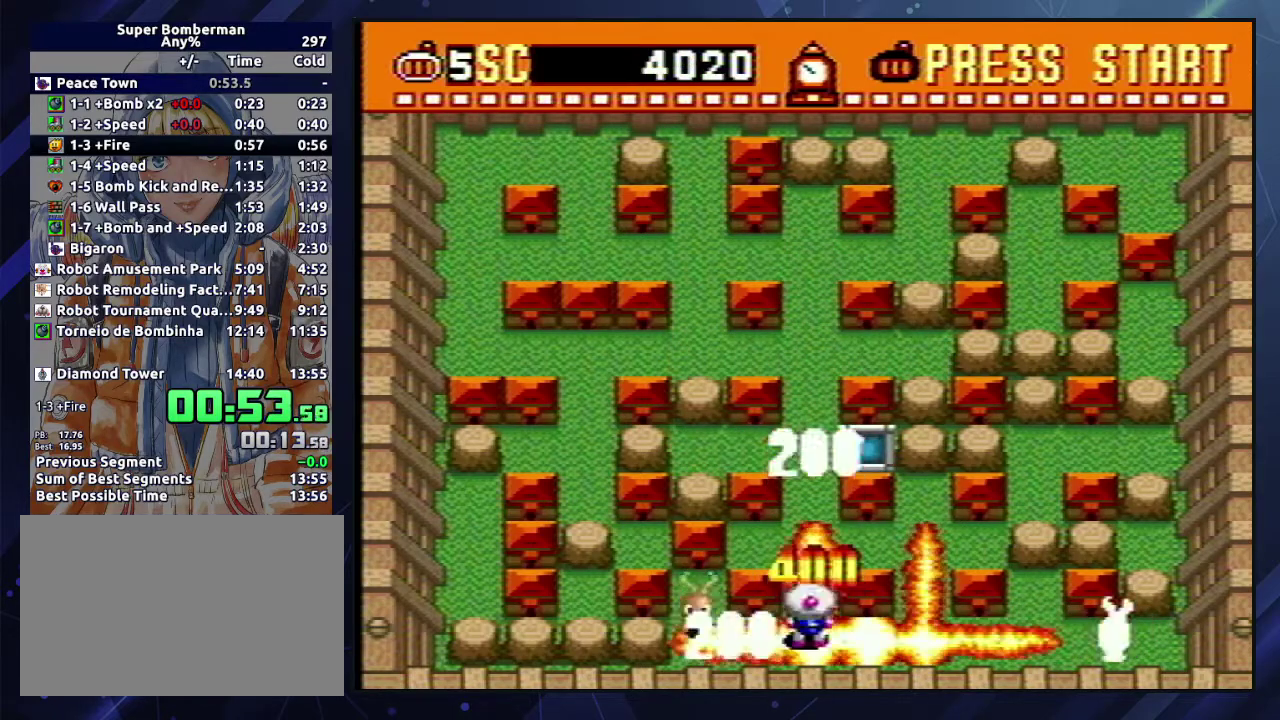
Gameplay with a controller (Nintendo layout); each line is a JSON object with the inputs held at the frame after it. "events" lists button and stick changes between this image and that frame as [ms after this image, input, new state], when the widget could be followed in between. Not read: L3 R3 left_stick.
{"buttons": ["DPAD_UP"], "events": [[33, "A", "up"]]}
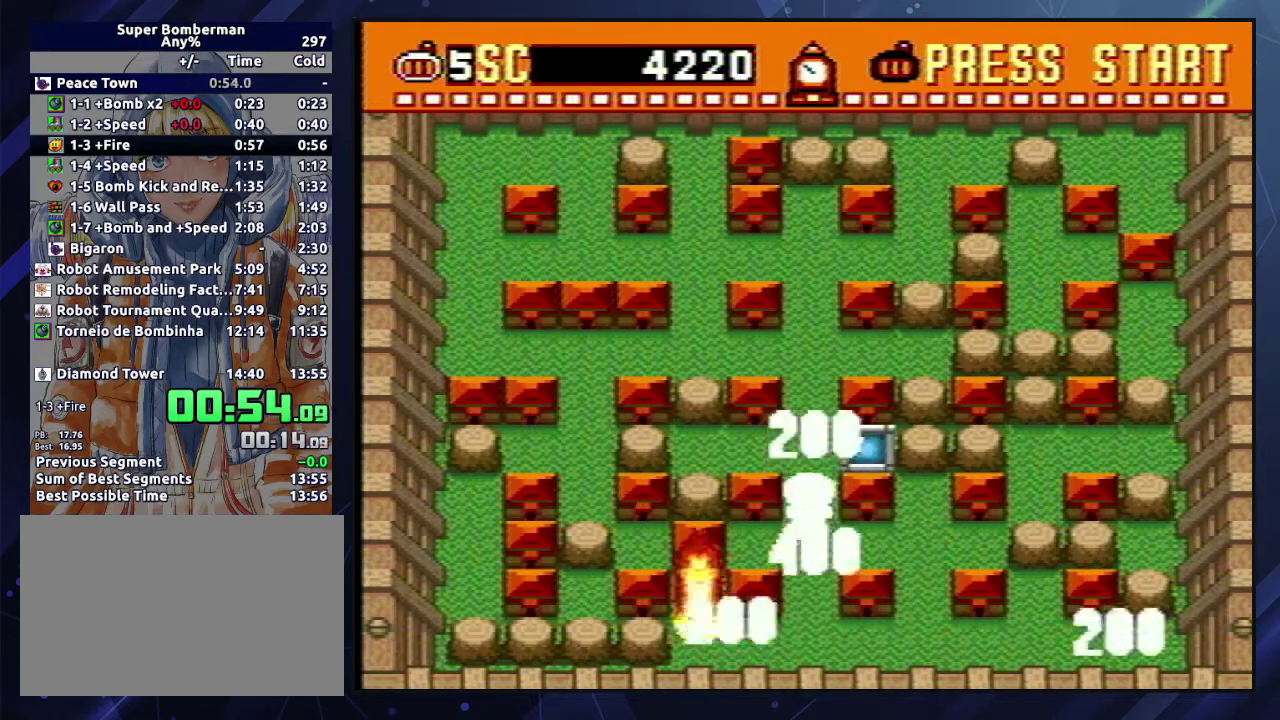
{"buttons": ["DPAD_RIGHT"], "events": [[100, "DPAD_RIGHT", "down"], [367, "DPAD_UP", "up"]]}
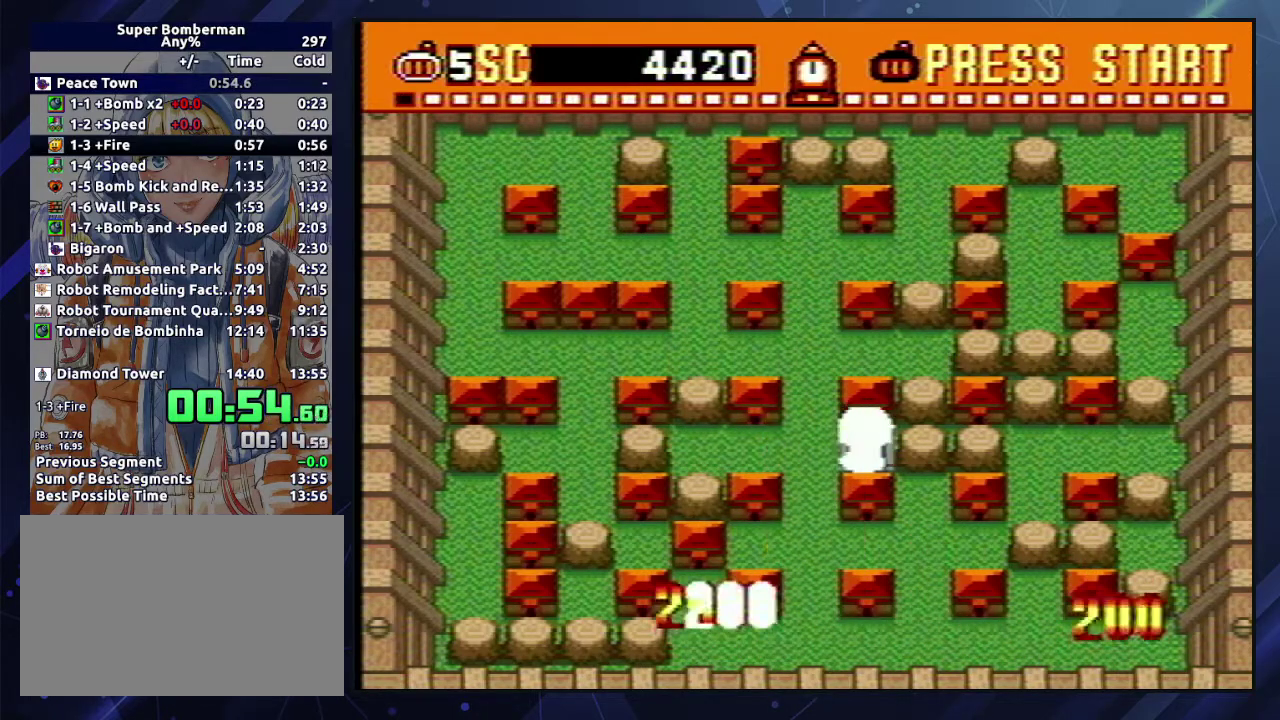
{"buttons": ["DPAD_RIGHT"], "events": []}
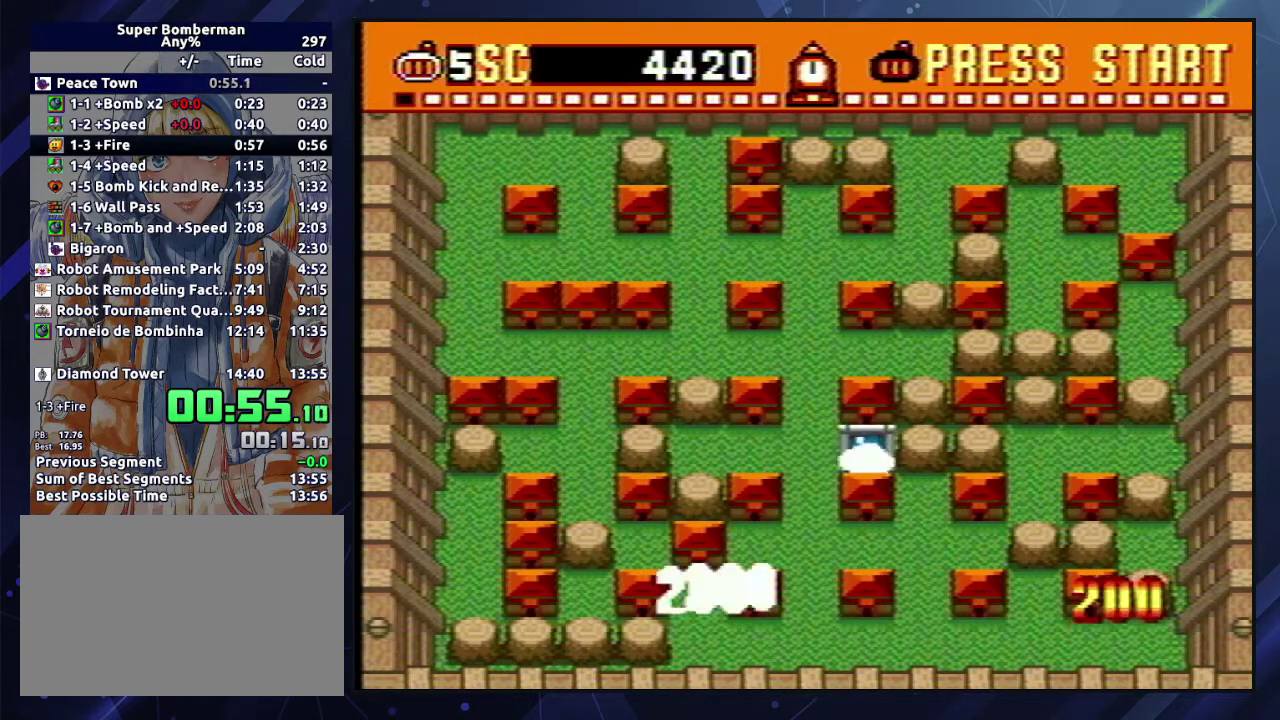
{"buttons": ["DPAD_RIGHT"], "events": []}
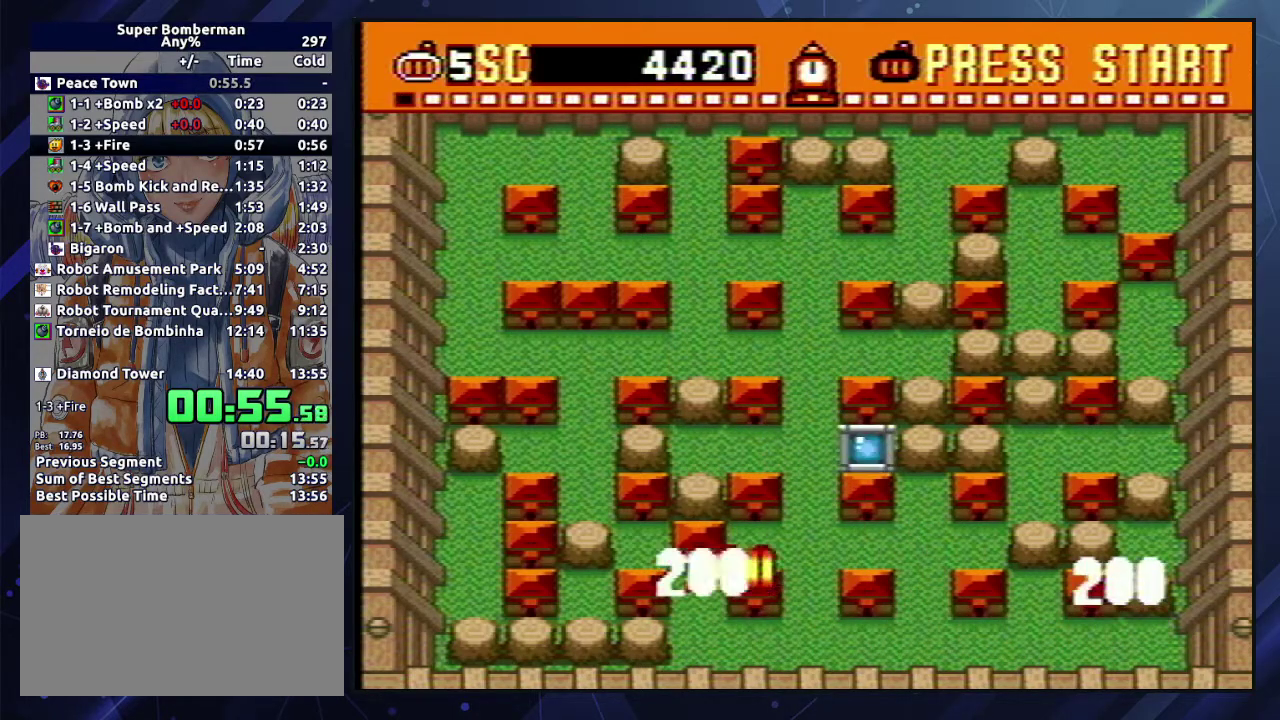
{"buttons": ["DPAD_RIGHT"], "events": []}
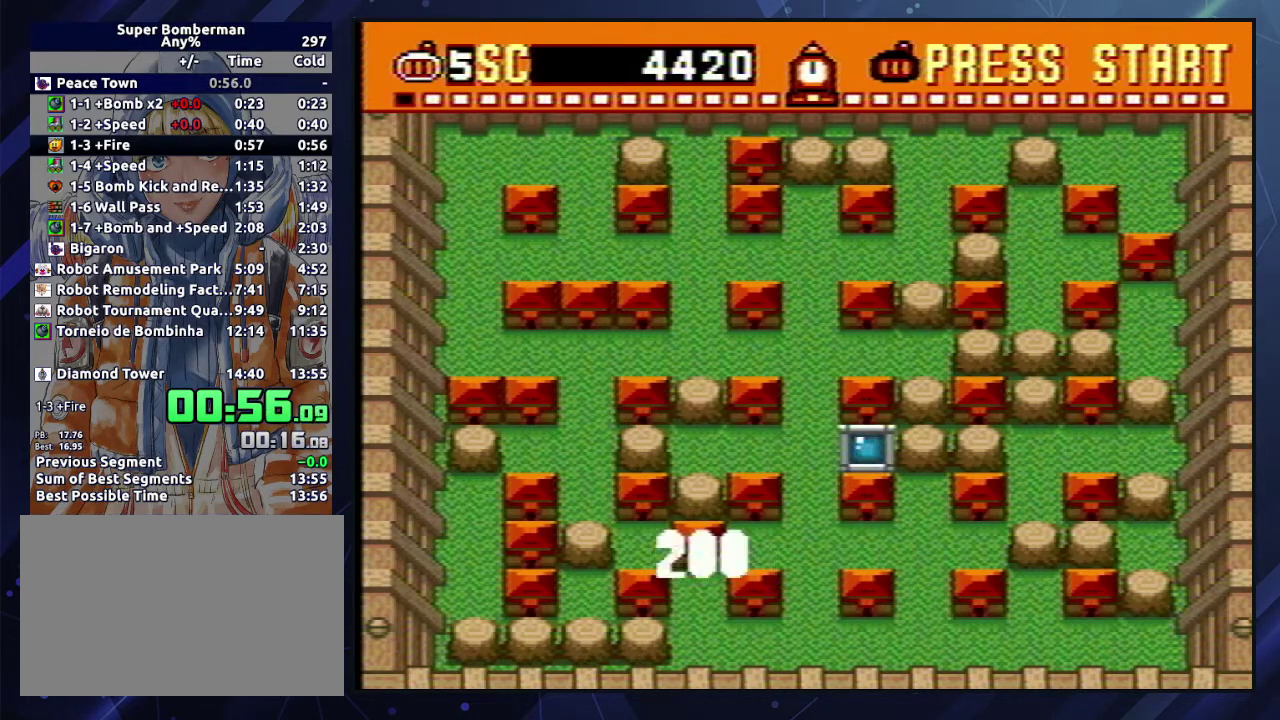
{"buttons": ["DPAD_RIGHT"], "events": []}
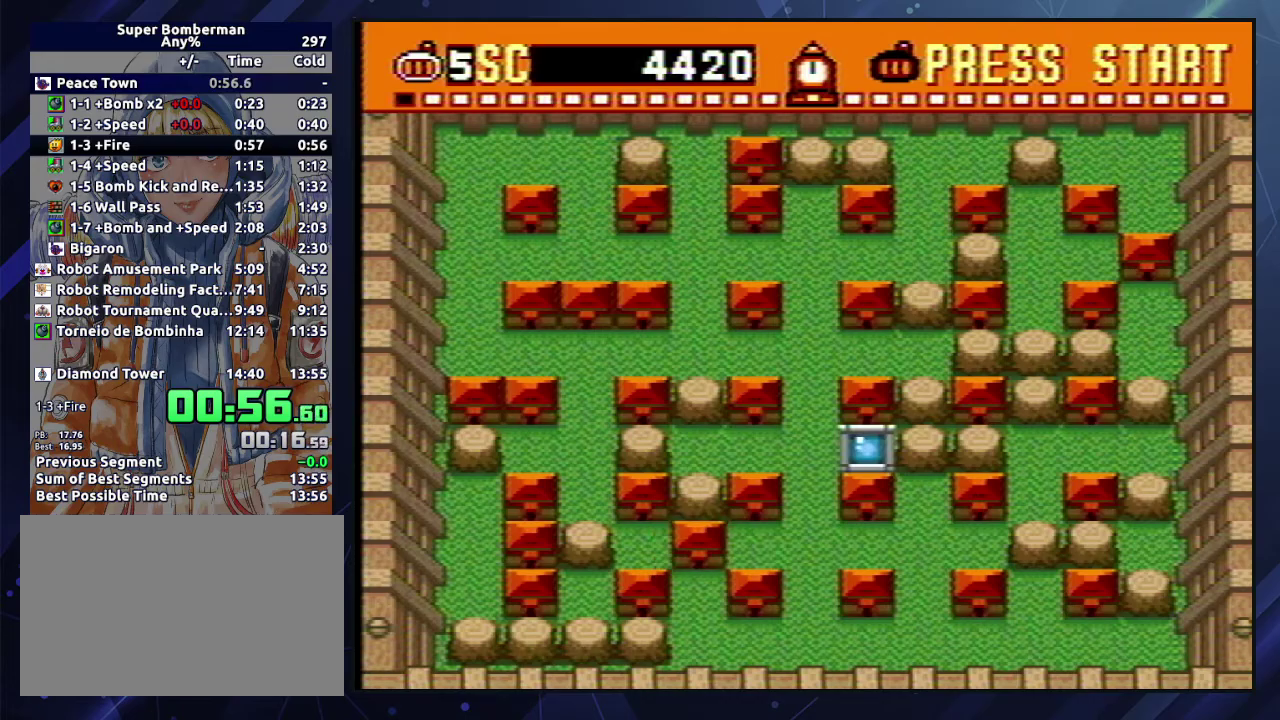
{"buttons": ["DPAD_RIGHT"], "events": []}
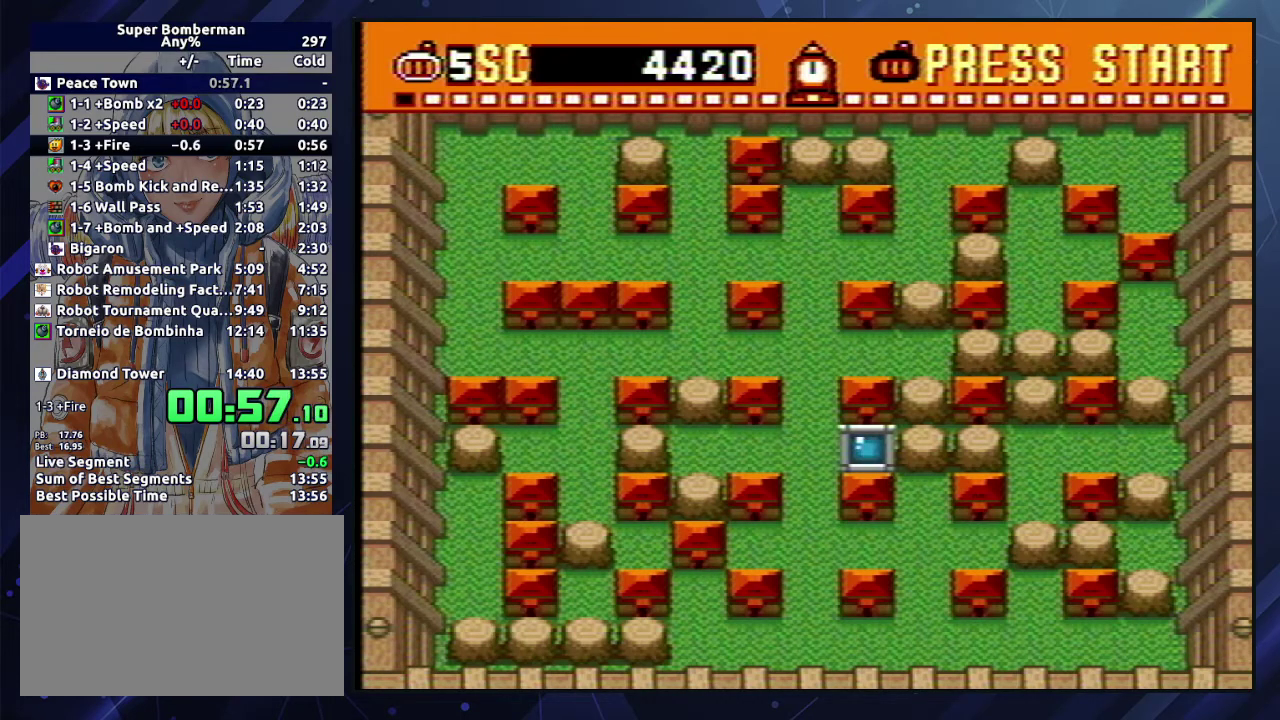
{"buttons": ["DPAD_RIGHT"], "events": []}
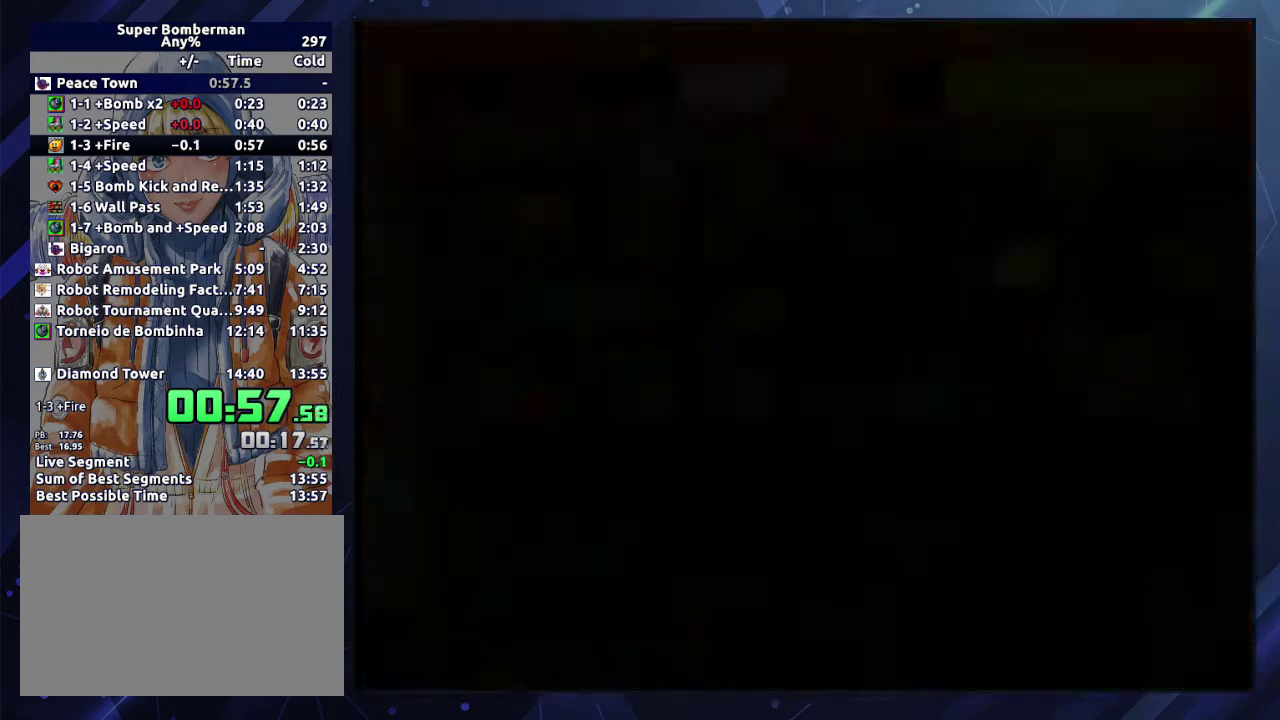
{"buttons": [], "events": [[183, "DPAD_RIGHT", "up"]]}
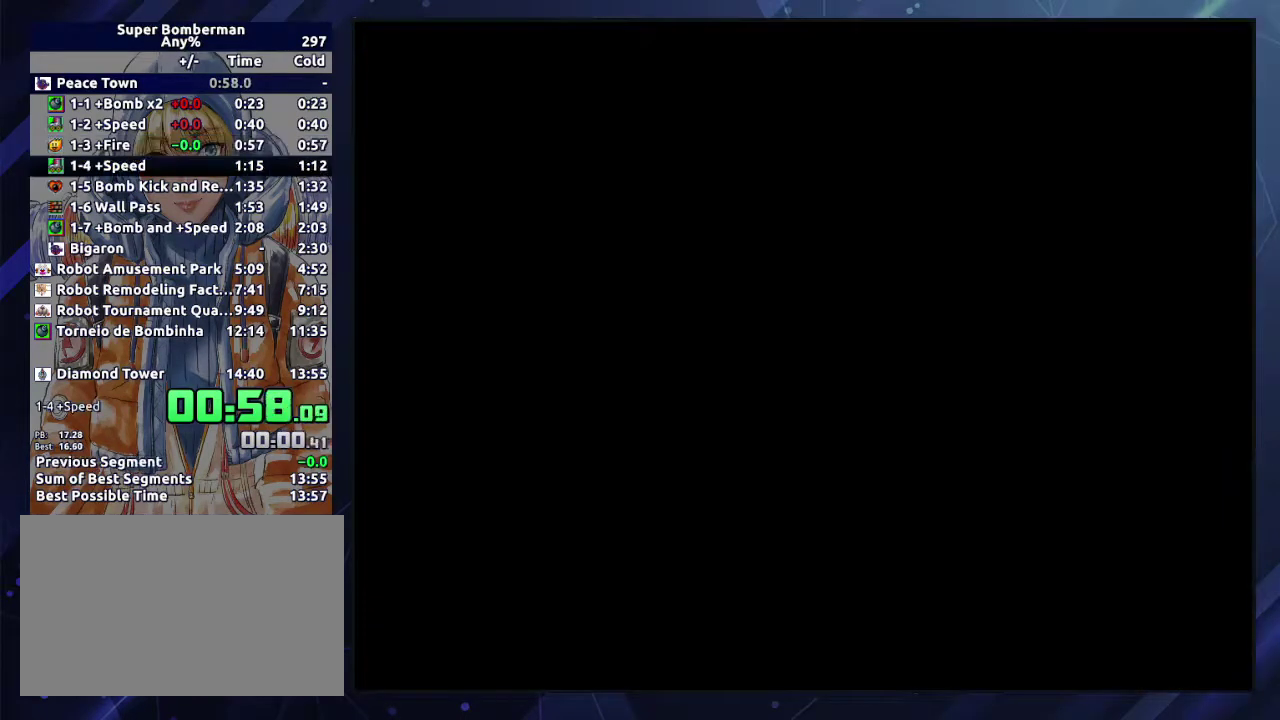
{"buttons": [], "events": []}
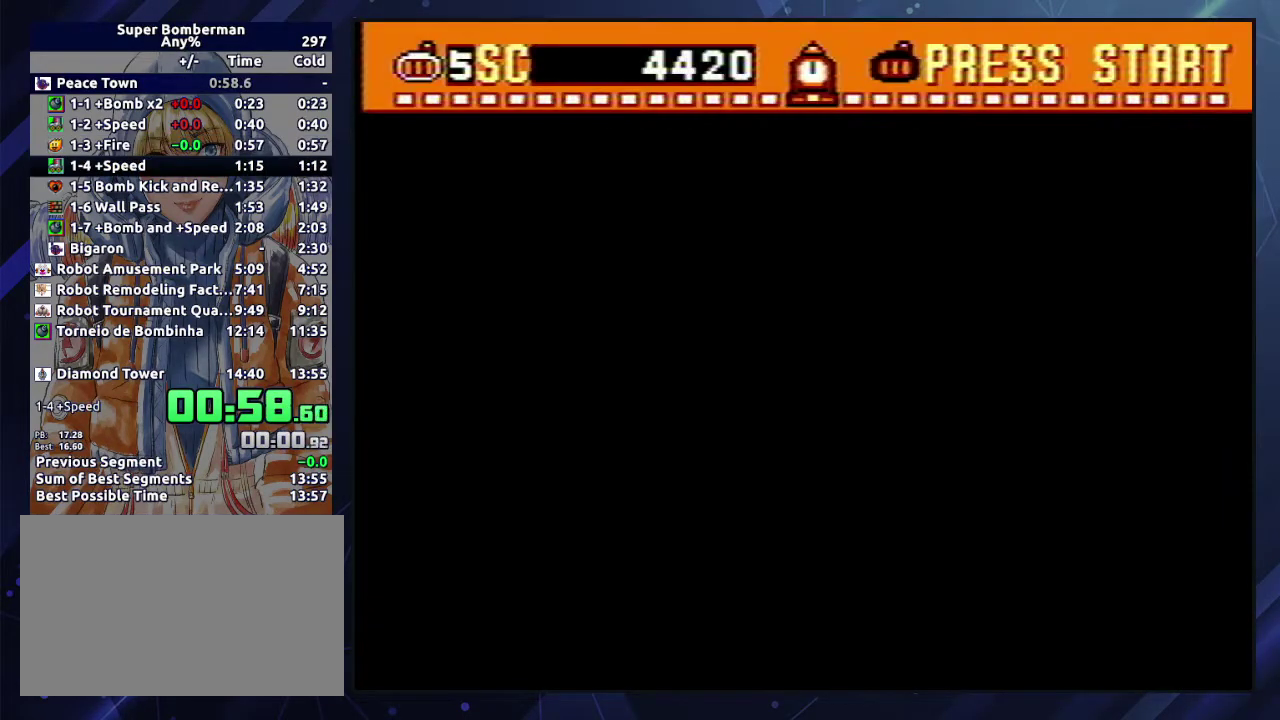
{"buttons": [], "events": []}
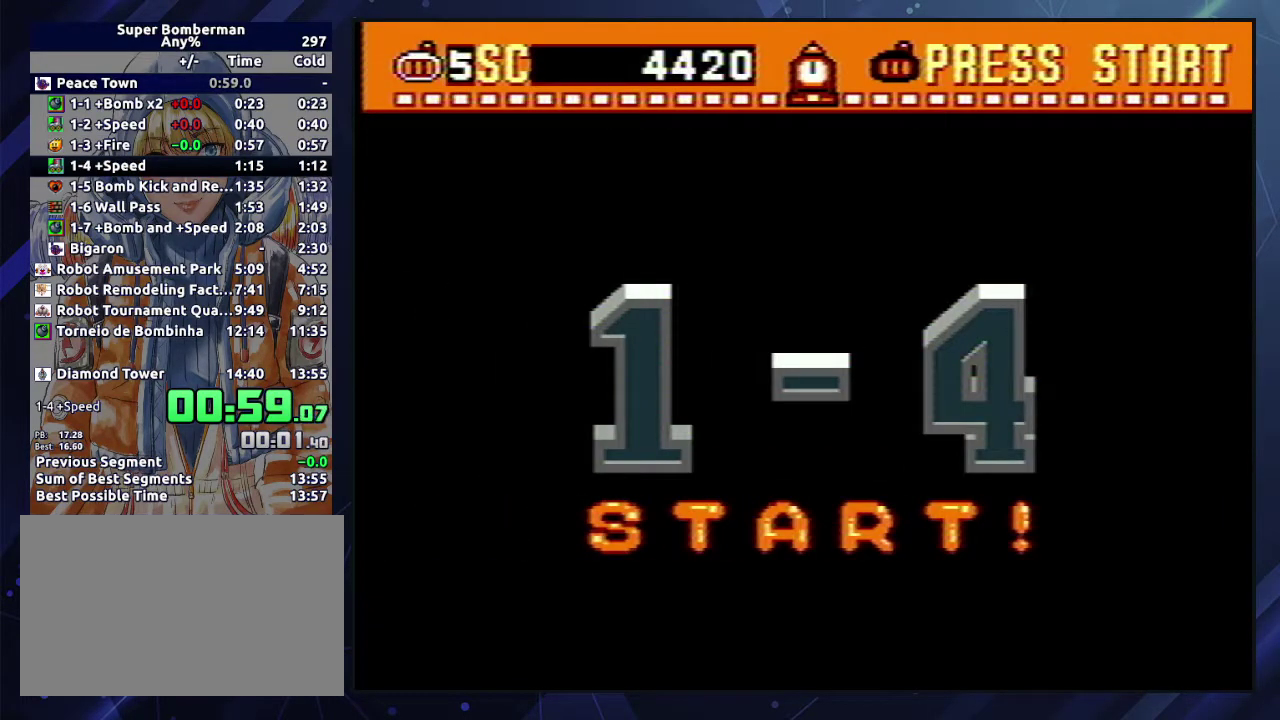
{"buttons": [], "events": []}
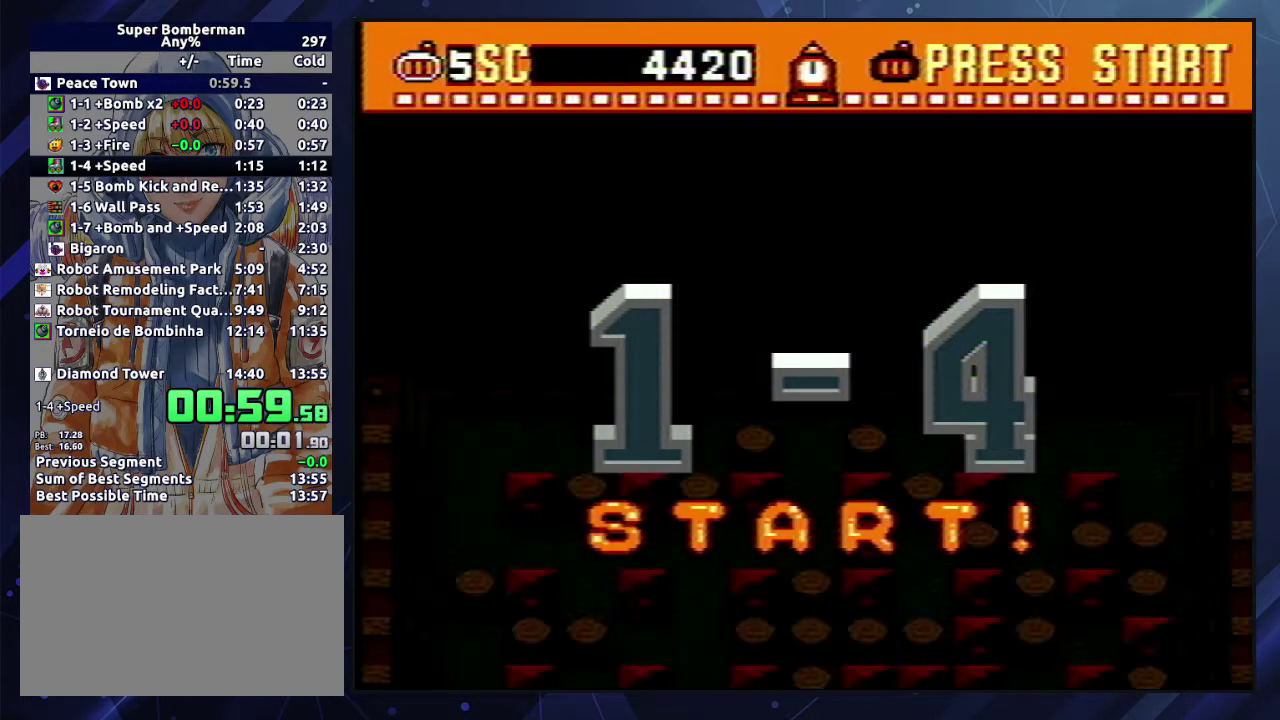
{"buttons": [], "events": [[350, "A", "down"], [483, "A", "up"]]}
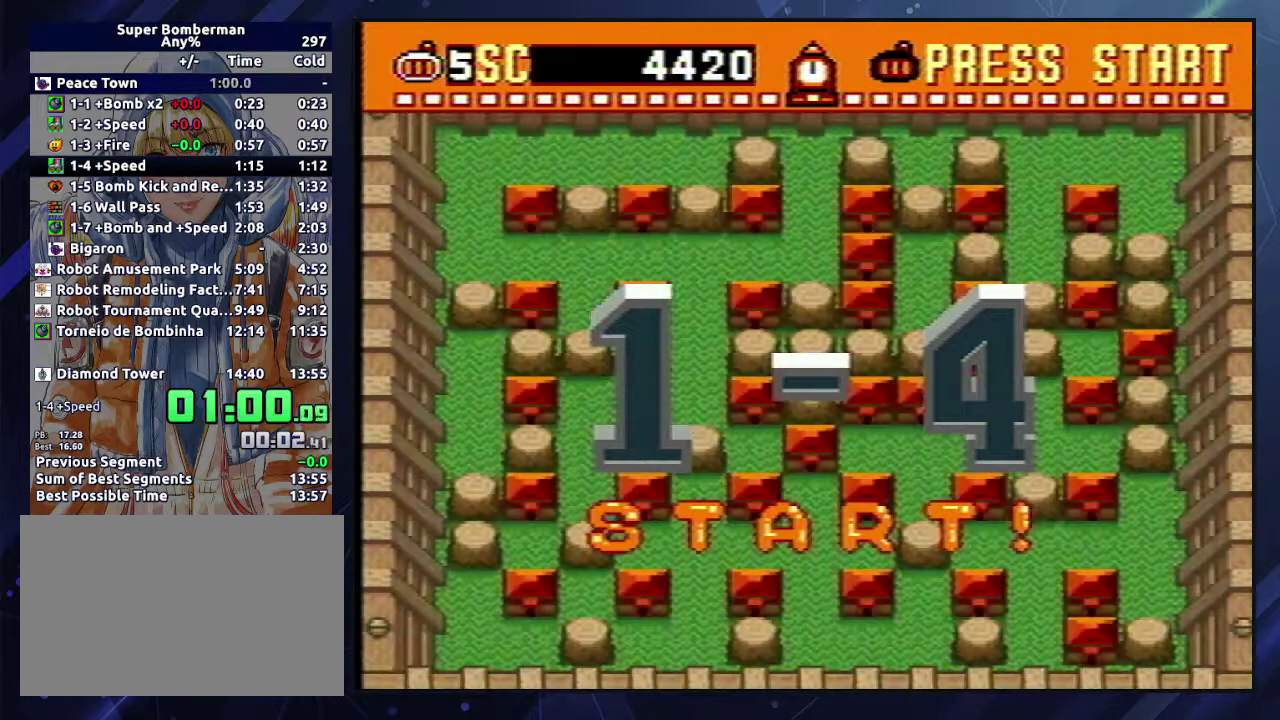
{"buttons": [], "events": [[50, "A", "down"], [150, "A", "up"], [250, "A", "down"], [317, "A", "up"], [400, "A", "down"], [500, "A", "up"]]}
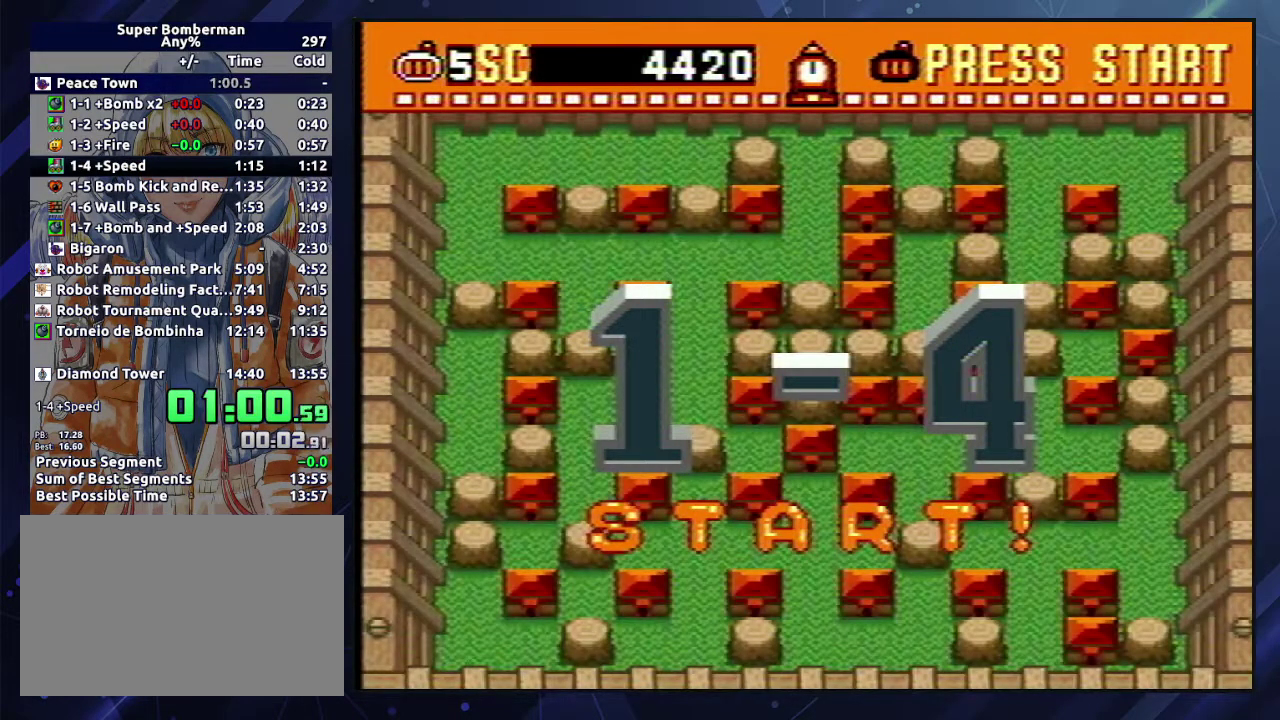
{"buttons": [], "events": [[67, "A", "down"], [183, "A", "up"], [250, "A", "down"], [350, "A", "up"], [400, "A", "down"], [500, "A", "up"]]}
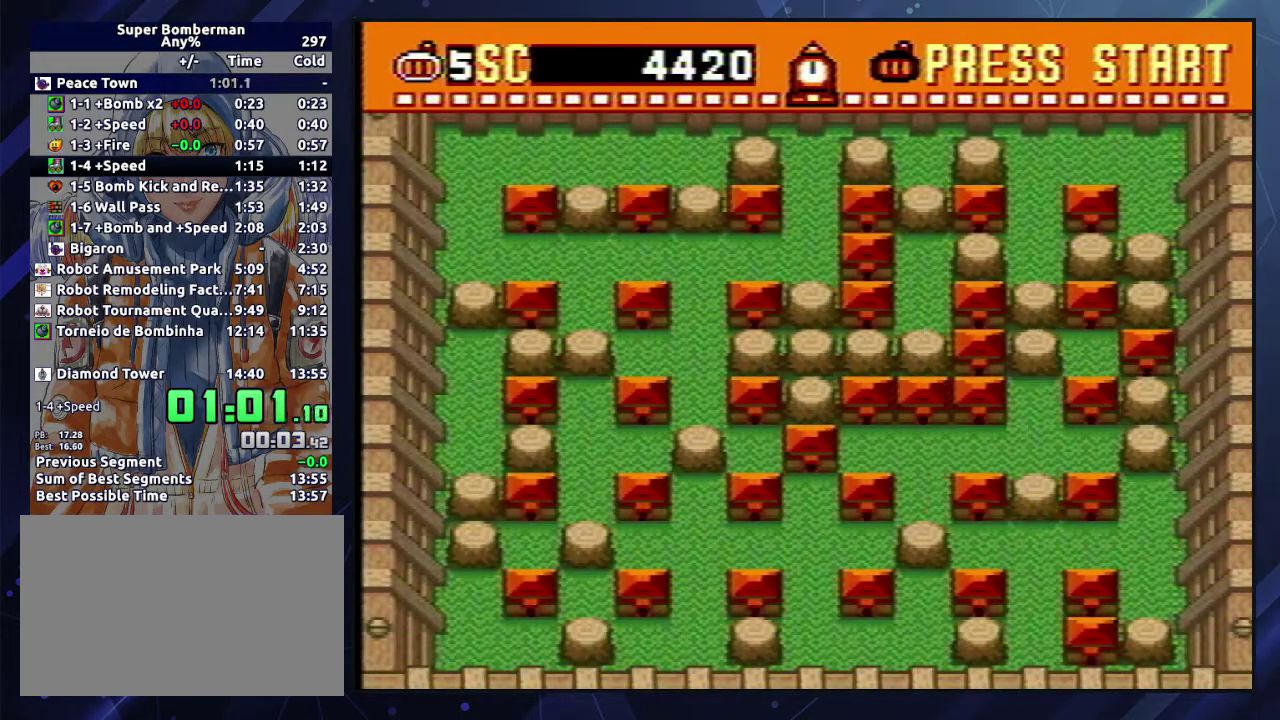
{"buttons": ["A"], "events": [[67, "A", "down"], [150, "A", "up"], [217, "A", "down"], [317, "A", "up"], [367, "A", "down"], [450, "A", "up"], [500, "A", "down"]]}
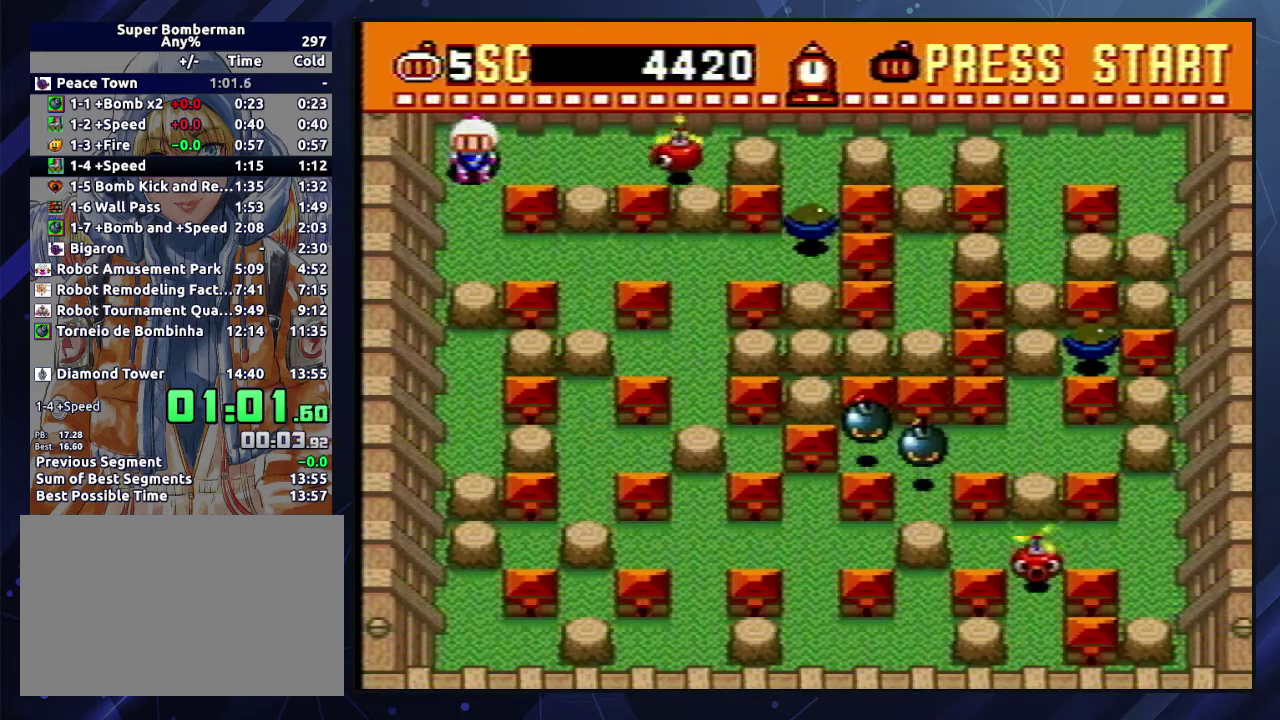
{"buttons": ["A", "DPAD_DOWN"], "events": [[50, "DPAD_DOWN", "down"], [67, "A", "up"], [483, "A", "down"]]}
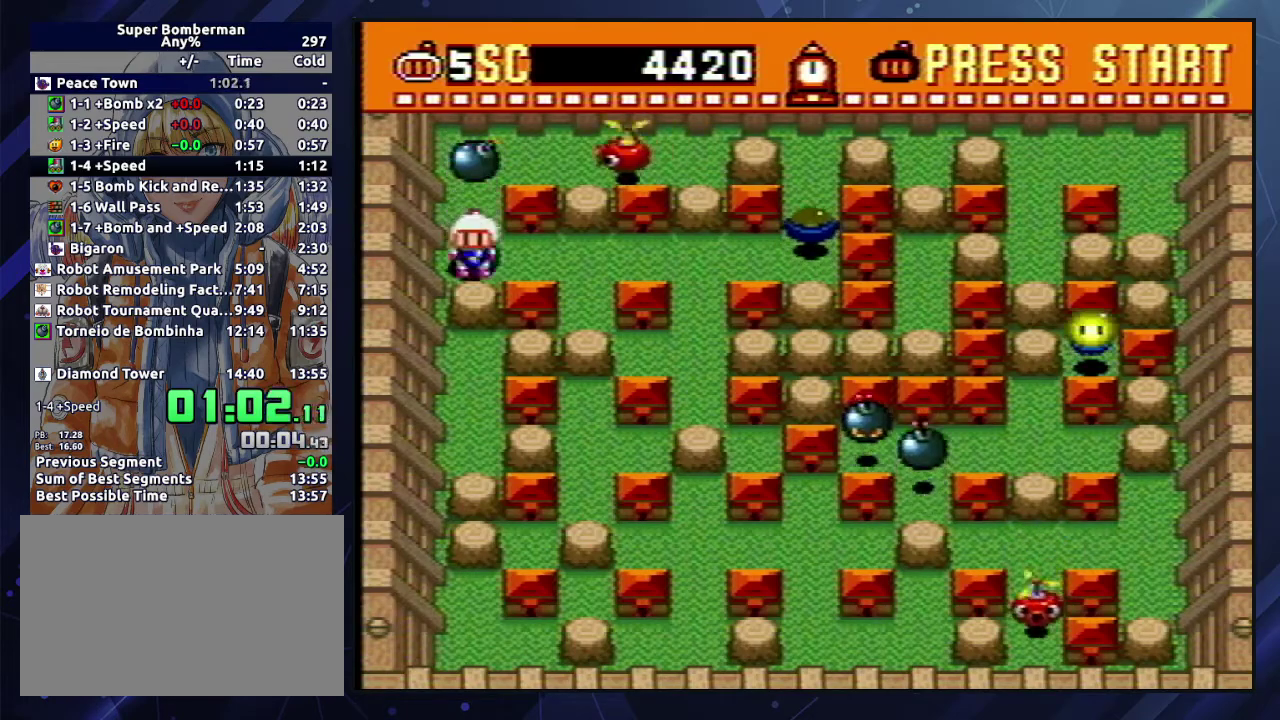
{"buttons": ["DPAD_RIGHT"], "events": [[17, "DPAD_DOWN", "up"], [17, "DPAD_RIGHT", "down"], [67, "A", "up"], [400, "A", "down"], [483, "A", "up"]]}
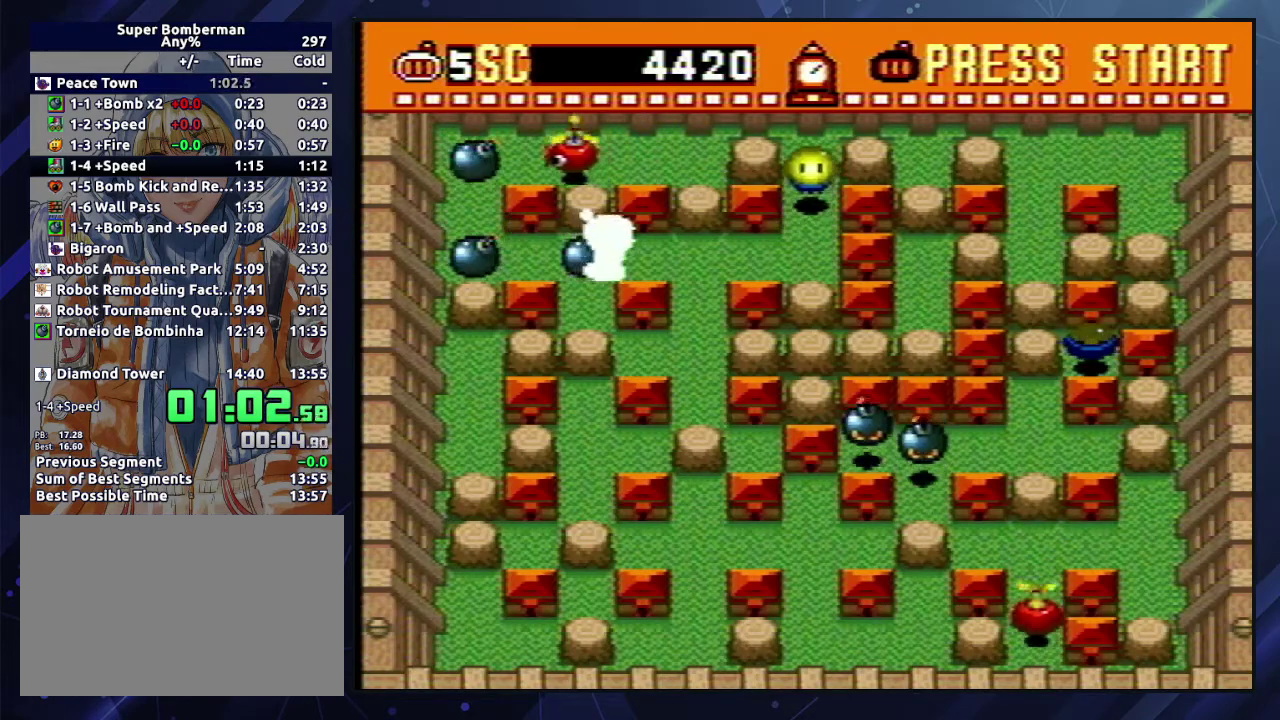
{"buttons": ["DPAD_DOWN"], "events": [[283, "DPAD_DOWN", "down"], [333, "DPAD_RIGHT", "up"]]}
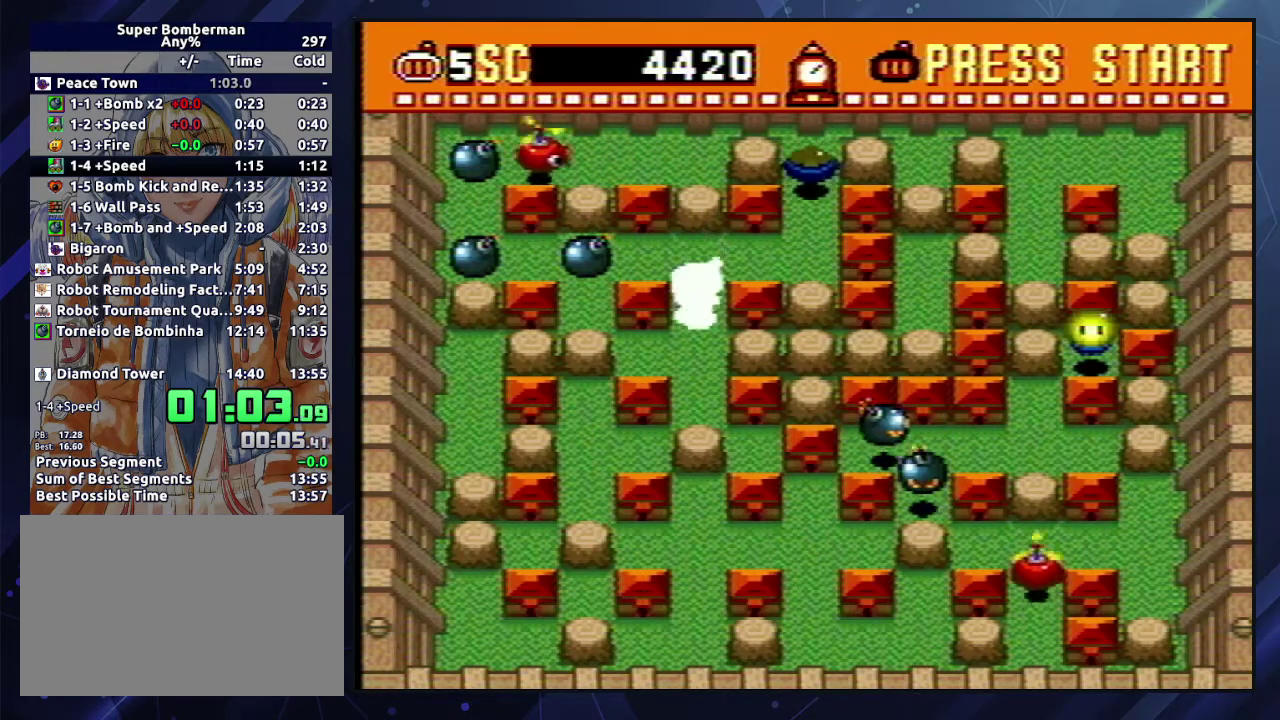
{"buttons": ["A"], "events": [[233, "DPAD_DOWN", "up"], [317, "A", "down"], [400, "A", "up"], [467, "A", "down"]]}
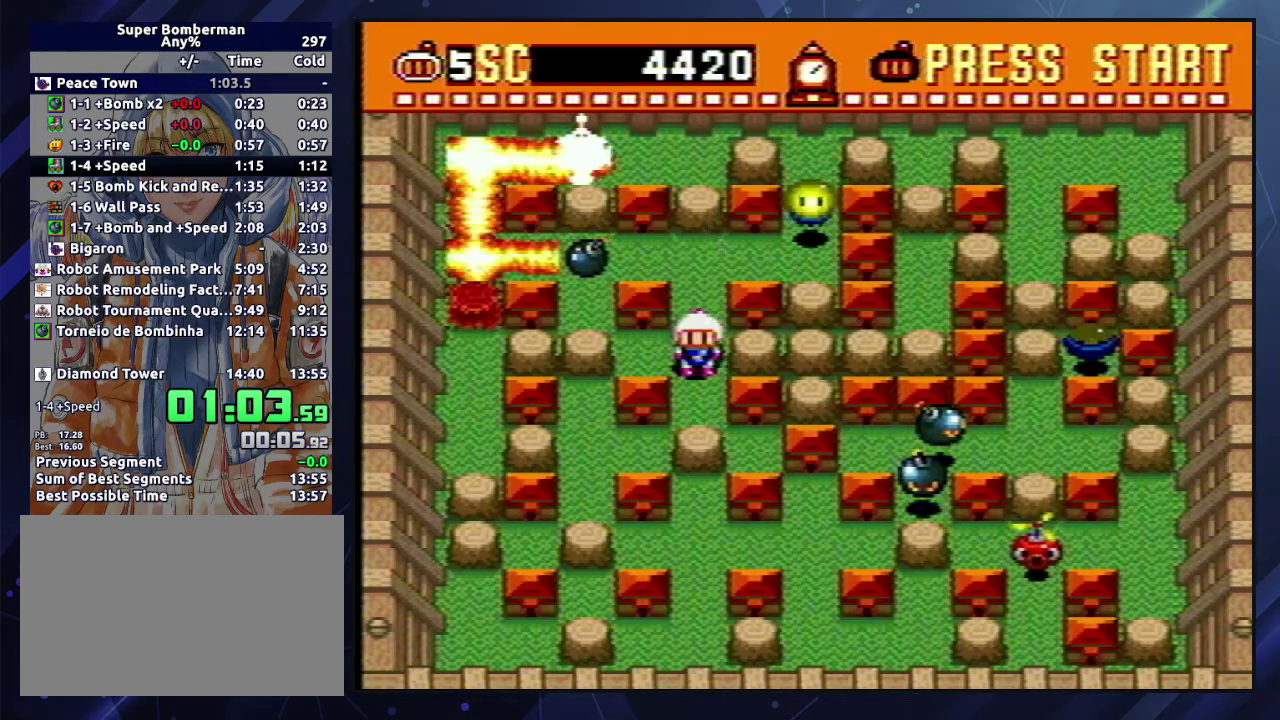
{"buttons": ["DPAD_UP"], "events": [[33, "A", "up"], [100, "A", "down"], [217, "A", "up"], [217, "DPAD_UP", "down"]]}
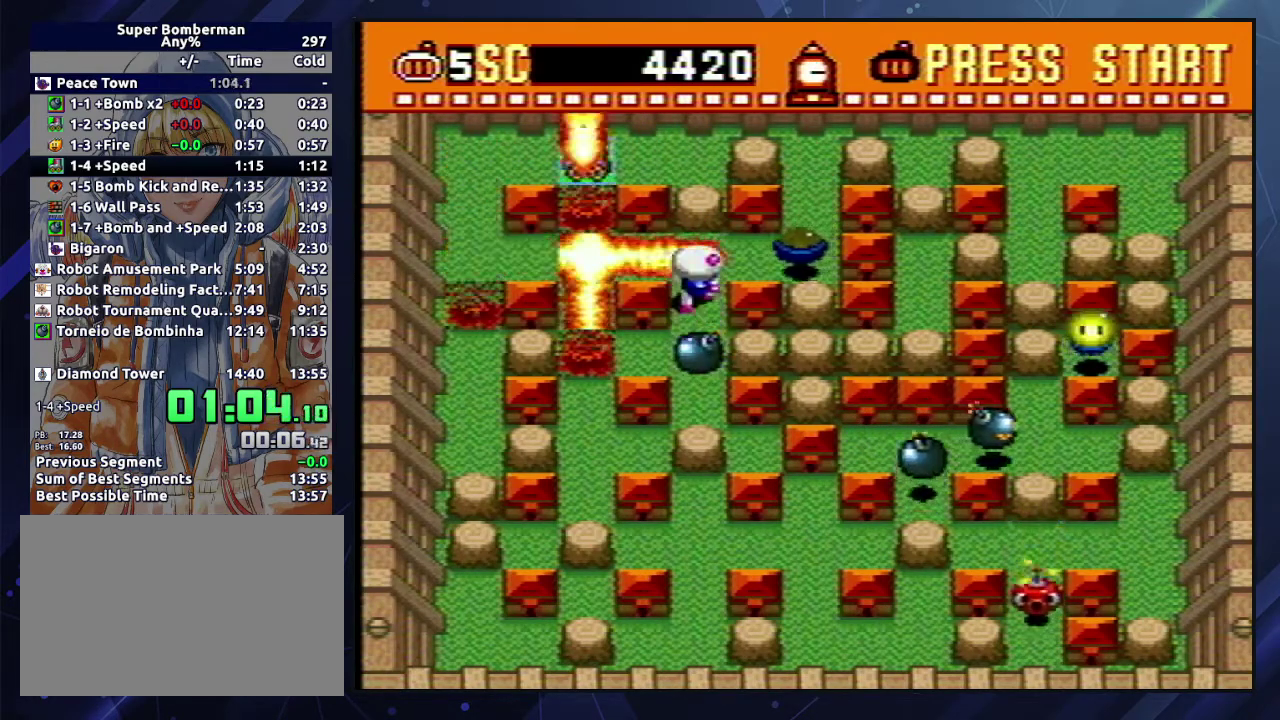
{"buttons": ["DPAD_UP"], "events": [[67, "DPAD_LEFT", "down"], [83, "DPAD_UP", "up"], [433, "DPAD_UP", "down"], [467, "DPAD_LEFT", "up"]]}
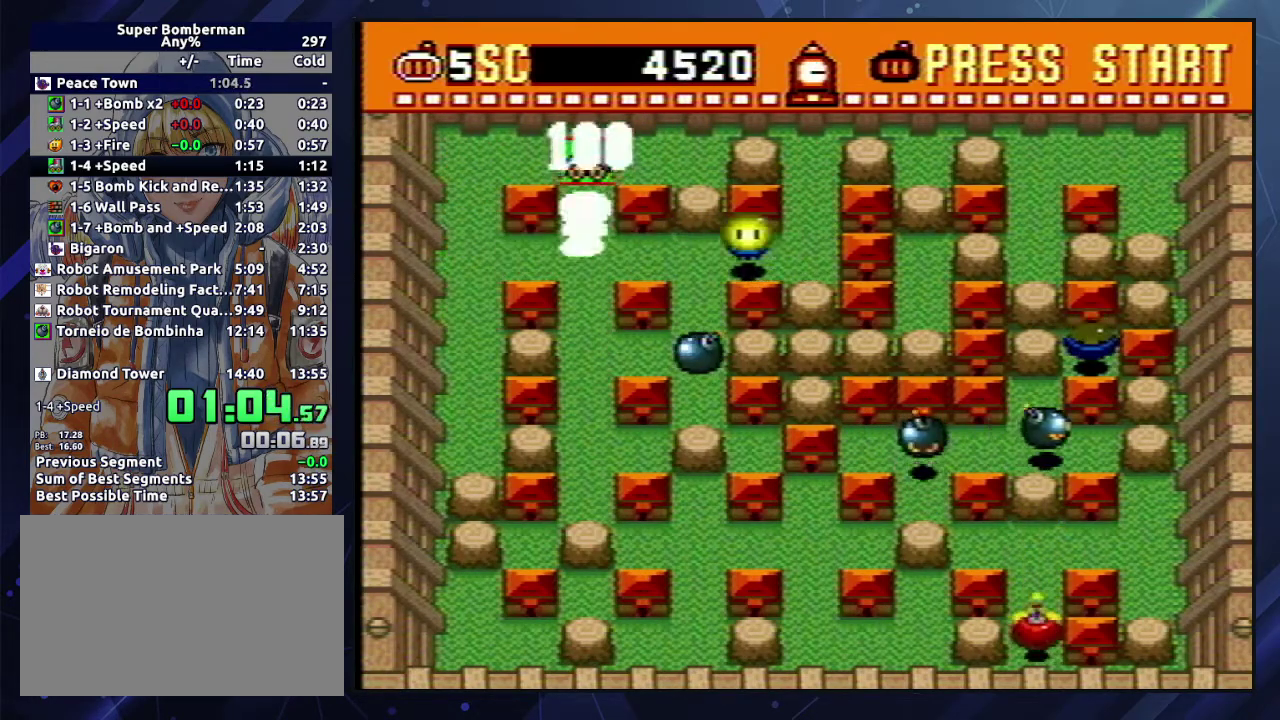
{"buttons": ["DPAD_DOWN"], "events": [[350, "A", "down"], [350, "DPAD_UP", "up"], [367, "DPAD_DOWN", "down"], [450, "A", "up"]]}
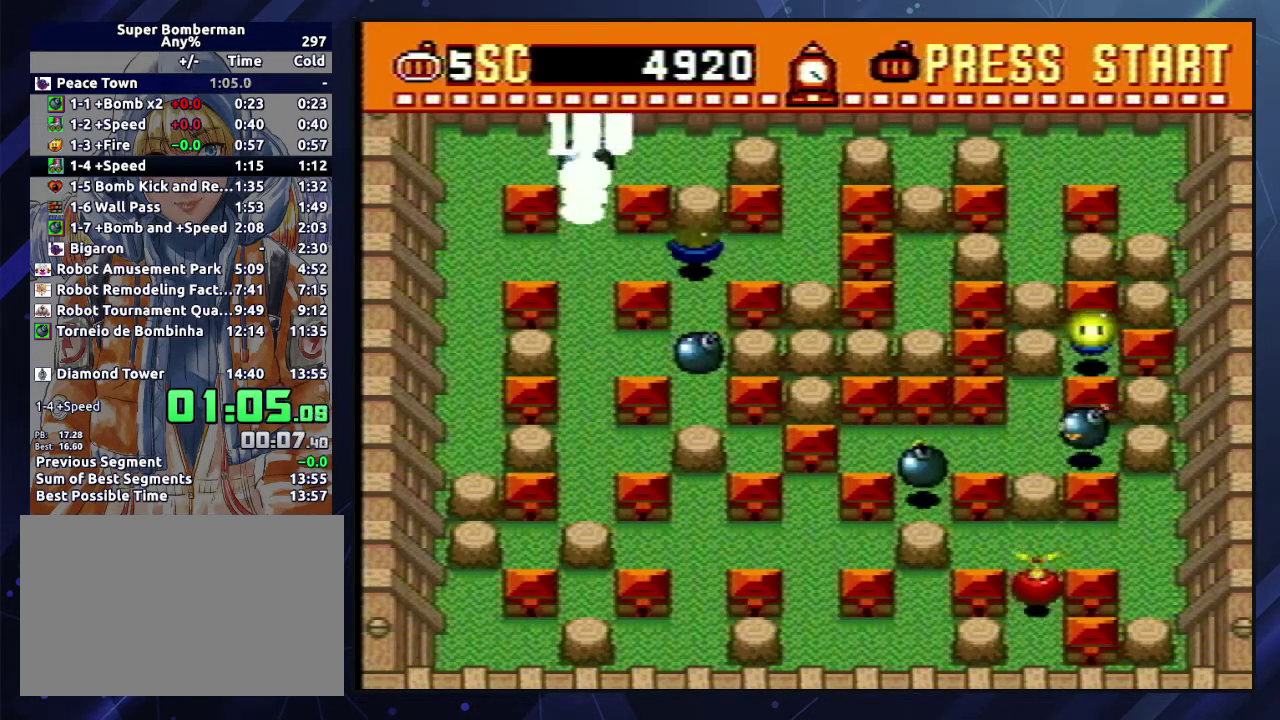
{"buttons": ["DPAD_RIGHT"], "events": [[200, "A", "down"], [200, "DPAD_DOWN", "up"], [200, "DPAD_RIGHT", "down"], [300, "A", "up"]]}
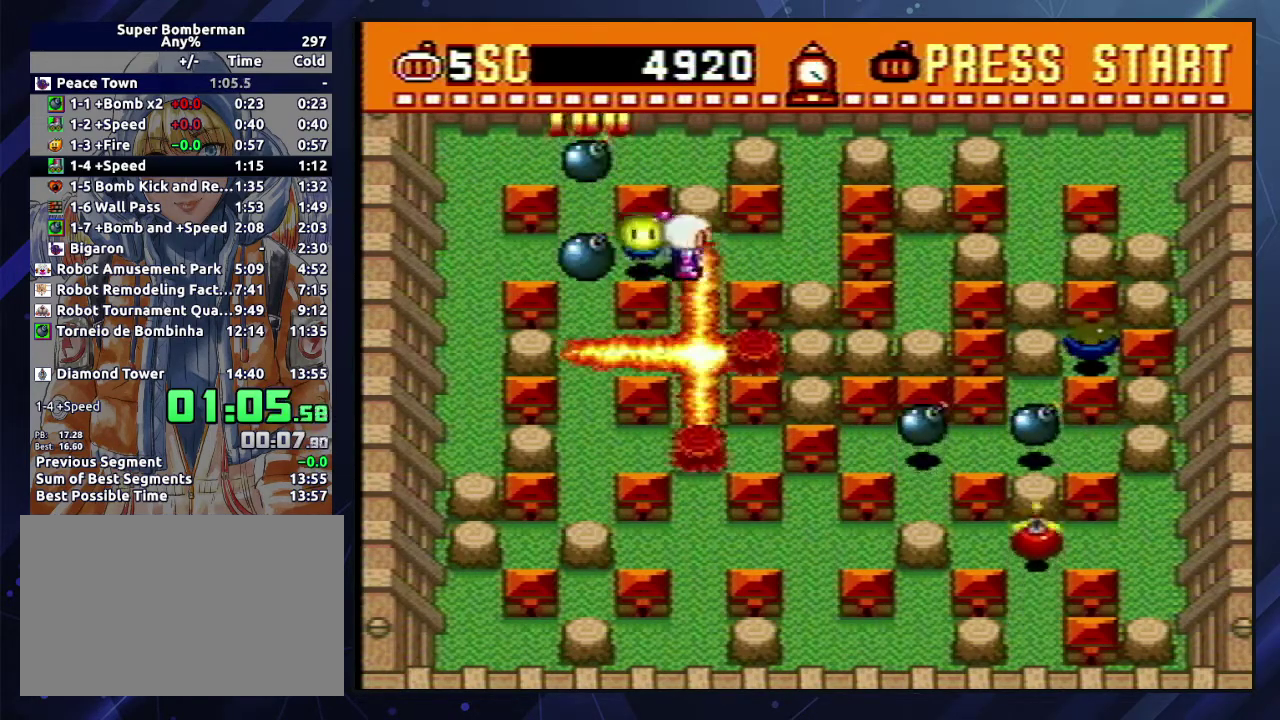
{"buttons": ["A", "DPAD_DOWN"], "events": [[50, "A", "down"], [50, "DPAD_RIGHT", "up"], [117, "A", "up"], [200, "A", "down"], [267, "A", "up"], [300, "DPAD_DOWN", "down"], [317, "A", "down"], [383, "A", "up"], [467, "A", "down"]]}
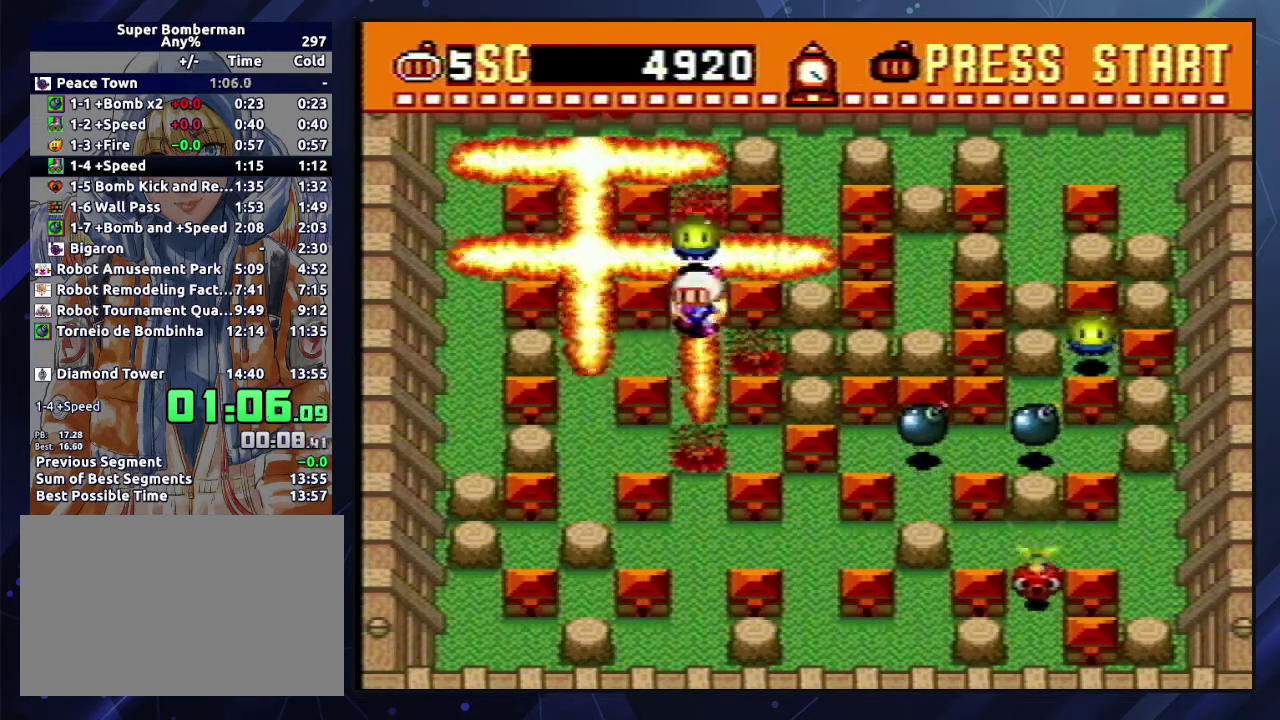
{"buttons": ["A", "DPAD_DOWN"], "events": [[17, "A", "up"], [100, "A", "down"], [150, "A", "up"], [233, "A", "down"], [283, "A", "up"], [350, "A", "down"], [417, "A", "up"], [483, "A", "down"]]}
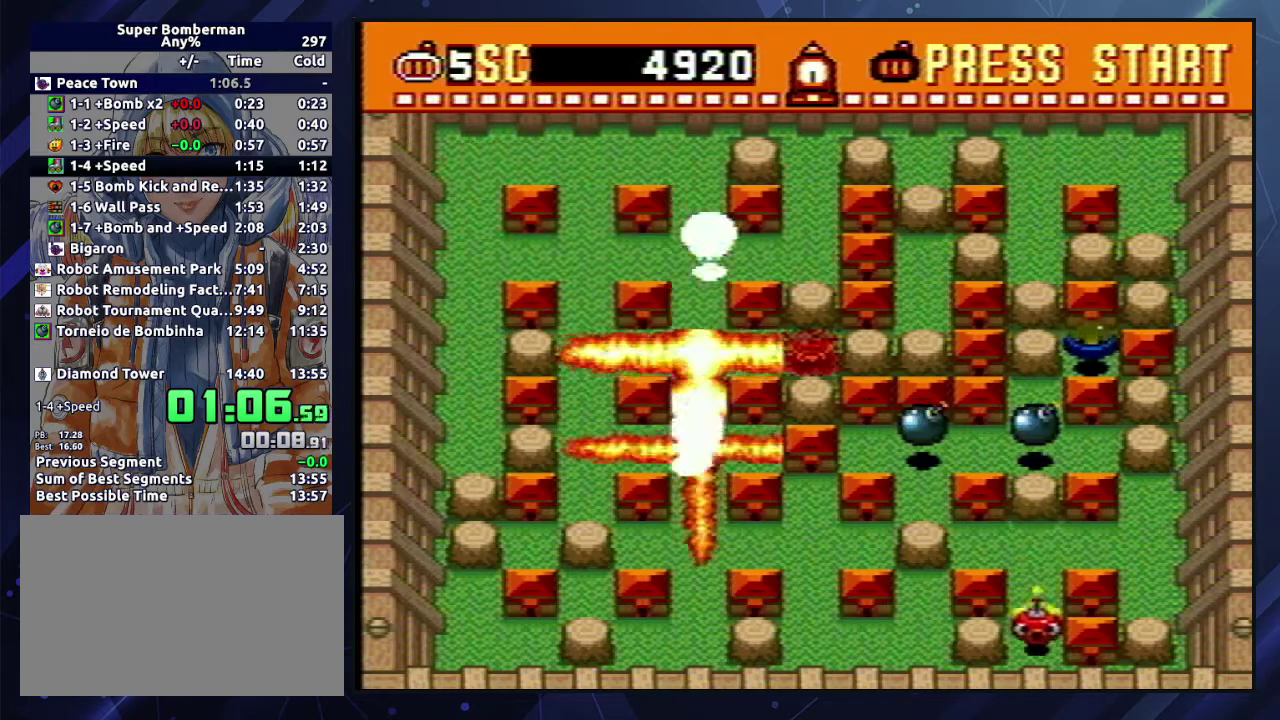
{"buttons": ["DPAD_RIGHT"], "events": [[50, "A", "up"], [133, "A", "down"], [183, "A", "up"], [267, "A", "down"], [333, "A", "up"], [367, "DPAD_RIGHT", "down"], [383, "DPAD_DOWN", "up"], [400, "A", "down"], [467, "A", "up"]]}
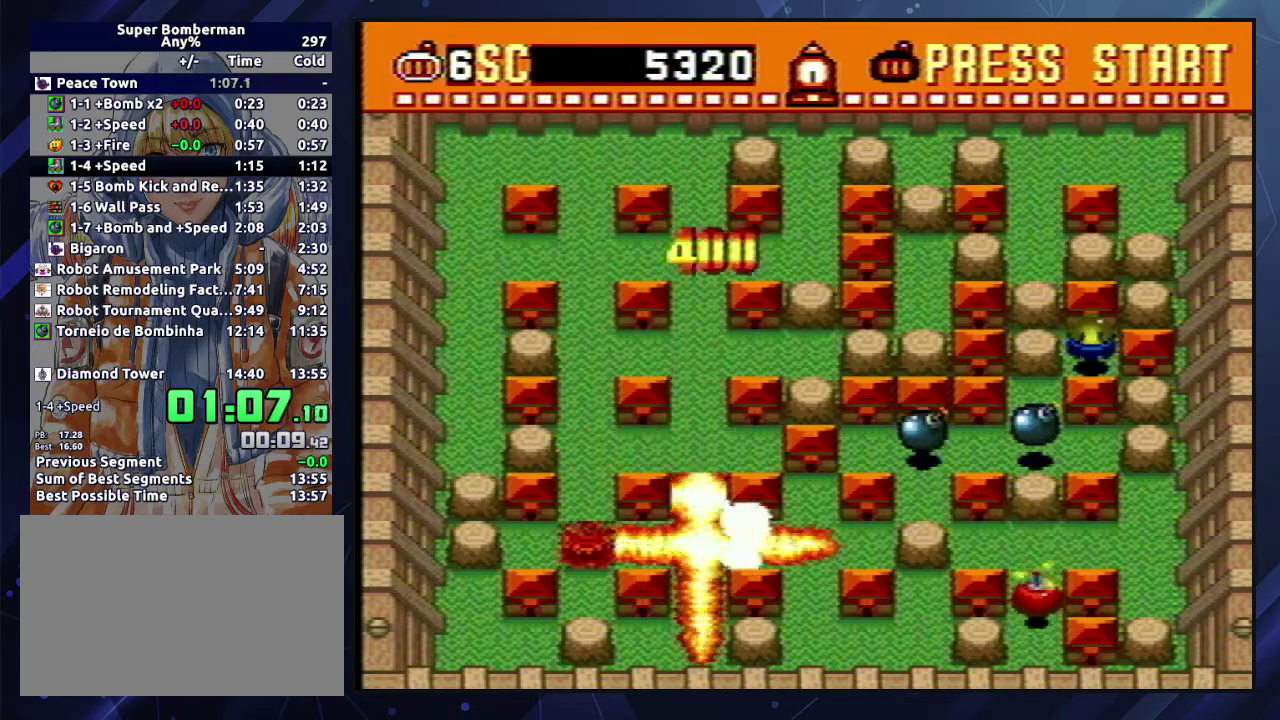
{"buttons": ["A", "DPAD_DOWN"], "events": [[33, "A", "down"], [117, "A", "up"], [183, "A", "down"], [200, "DPAD_DOWN", "down"], [233, "DPAD_RIGHT", "up"], [250, "A", "up"], [300, "A", "down"], [383, "A", "up"], [467, "A", "down"]]}